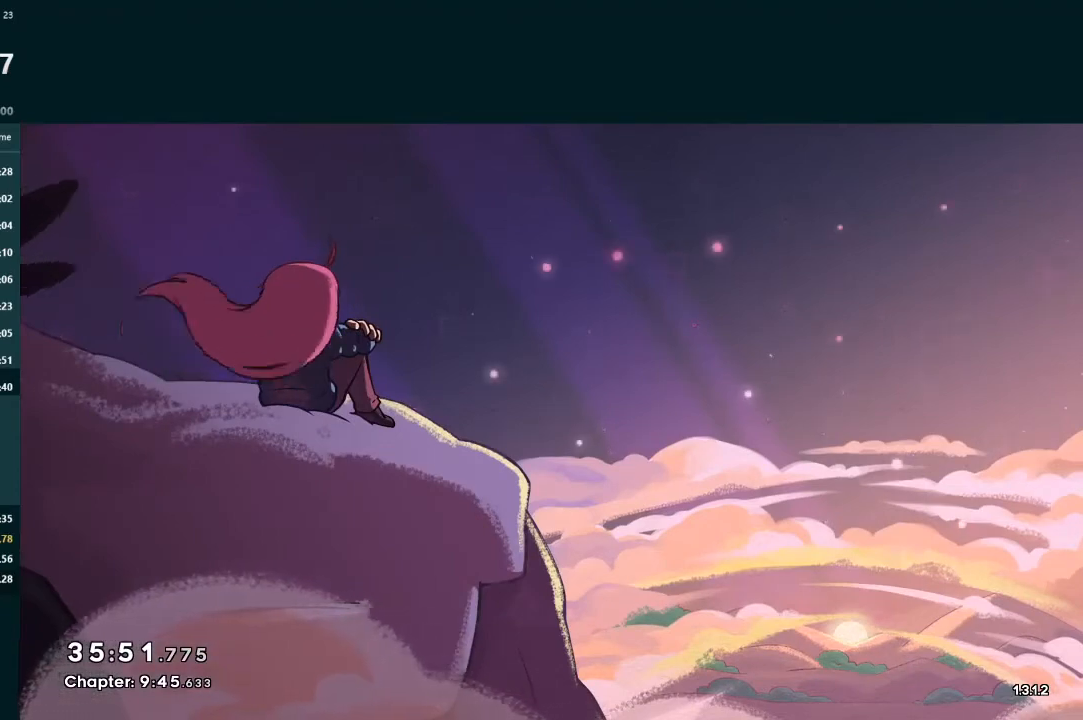
Gameplay with a controller (Xbox layout); each line is a JSON object with the inputs held at the frame after it. "events" lists button and stick changes between this image and that frame as [ms after this image, input, new state], when the widget could be followed in between. Not read: L3 right_stick.
{"buttons": [], "left_stick": "center", "events": [[67, "A", "down"], [167, "A", "up"], [200, "A", "down"], [300, "A", "up"]]}
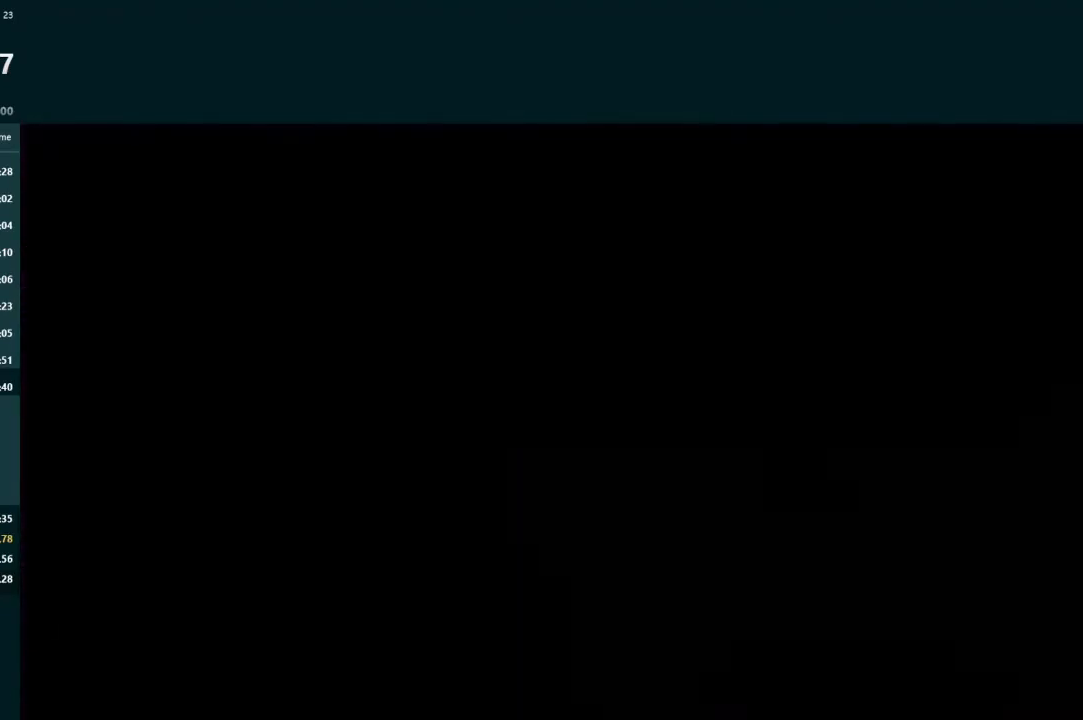
{"buttons": [], "left_stick": "center", "events": []}
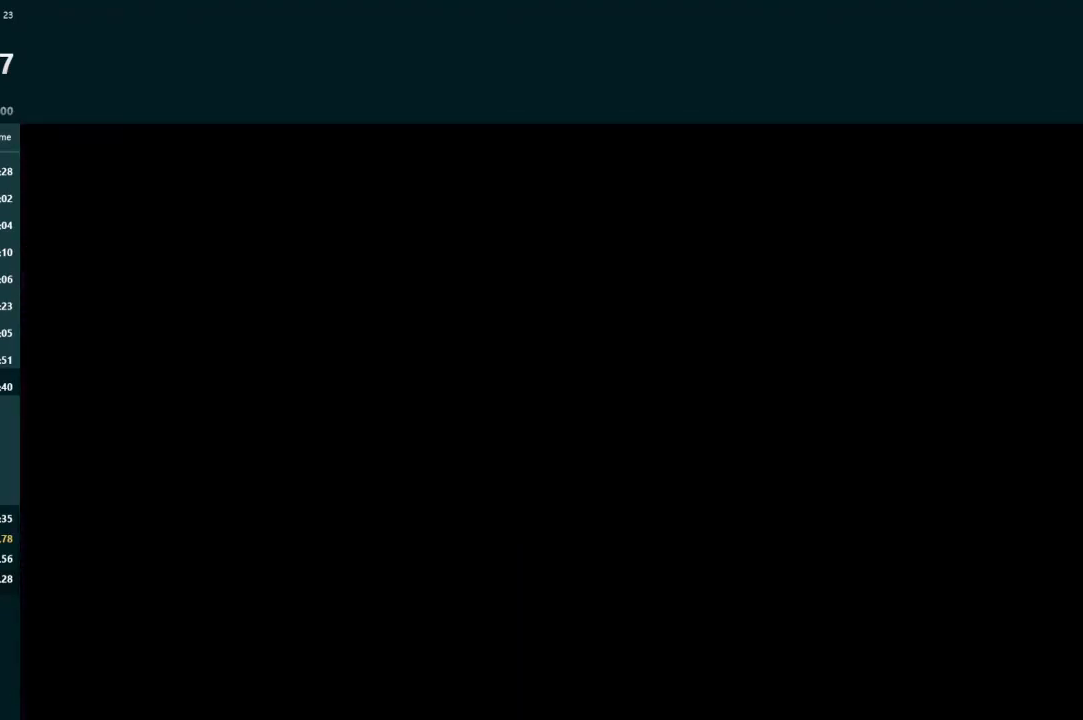
{"buttons": [], "left_stick": "center", "events": []}
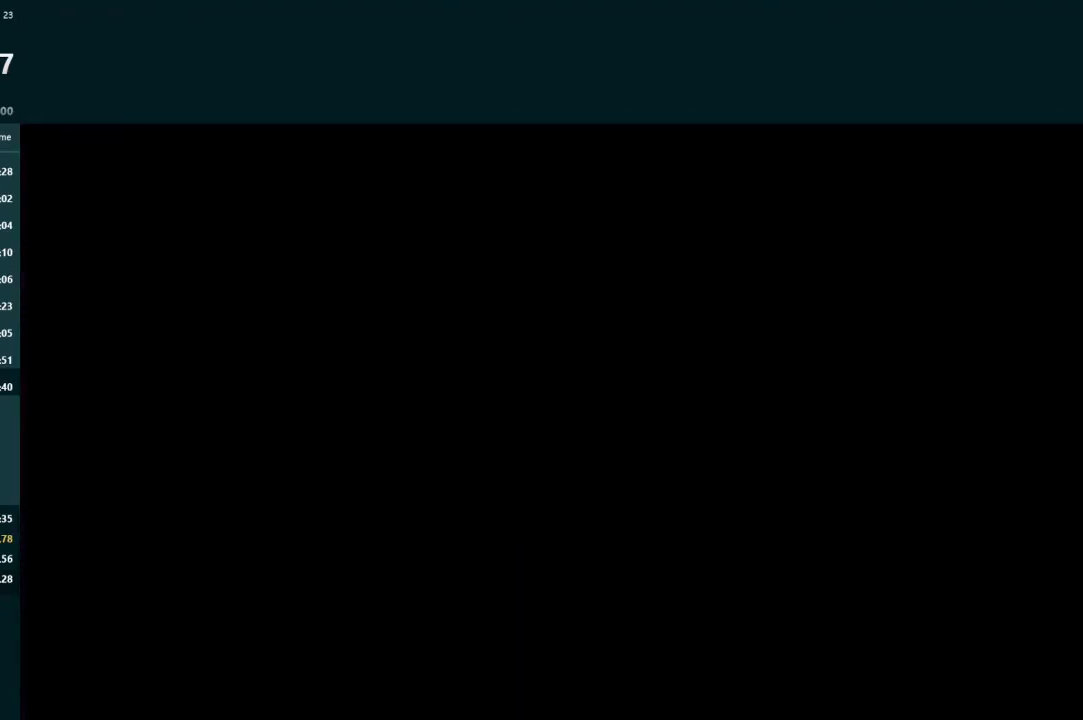
{"buttons": [], "left_stick": "center", "events": []}
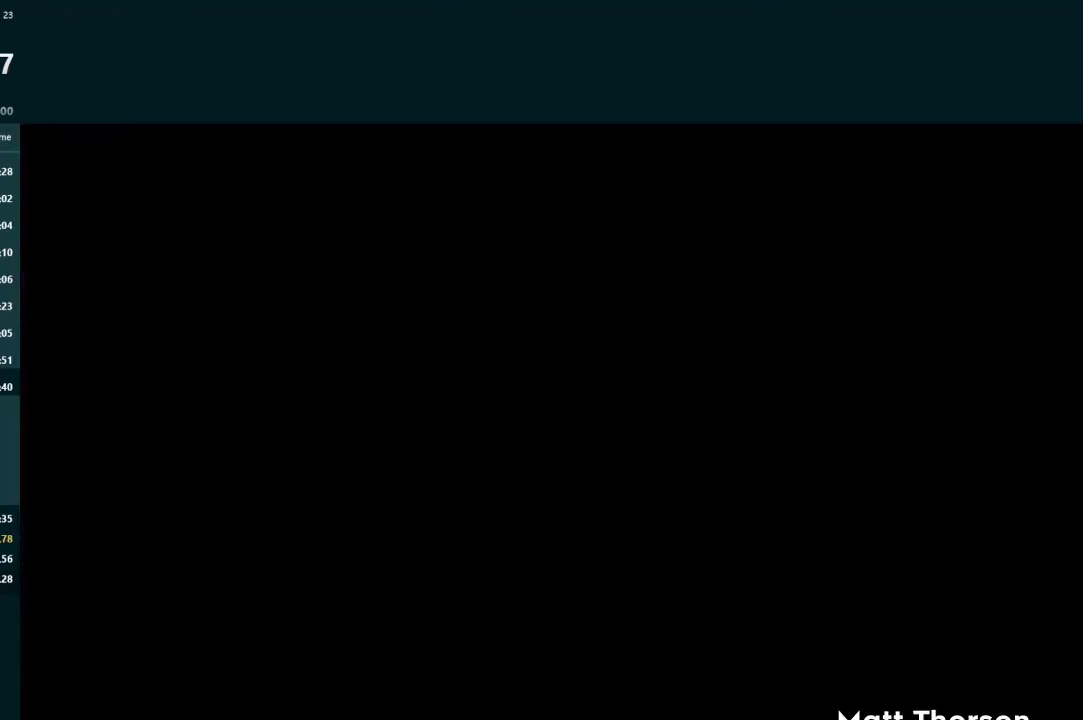
{"buttons": [], "left_stick": "center", "events": []}
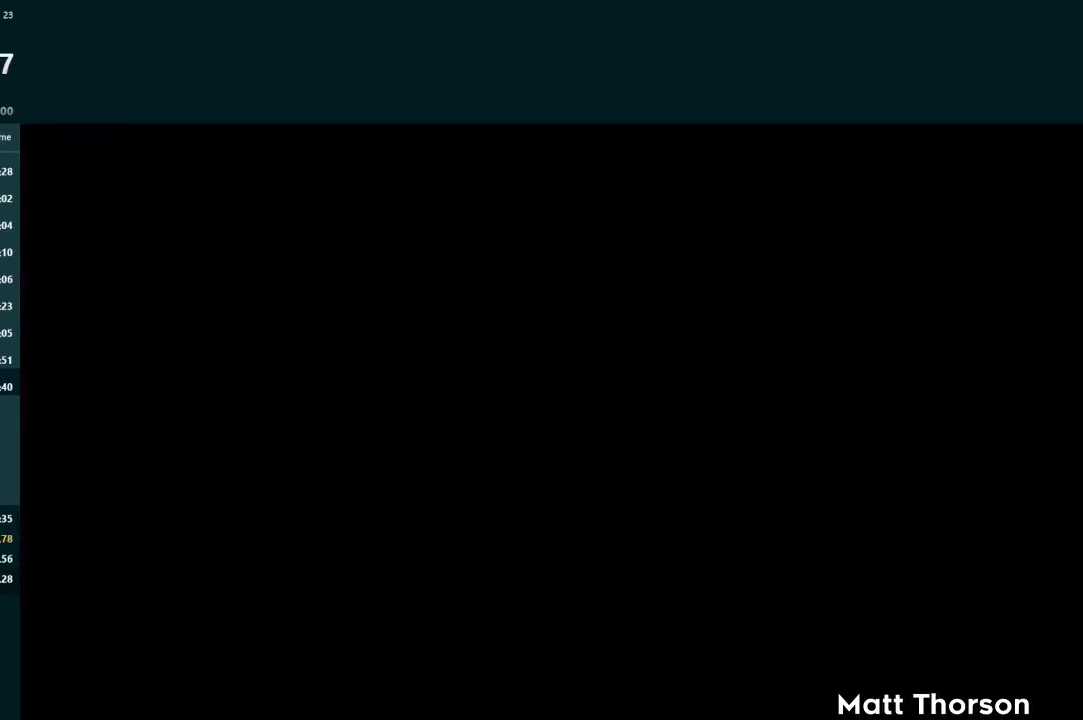
{"buttons": [], "left_stick": "center", "events": []}
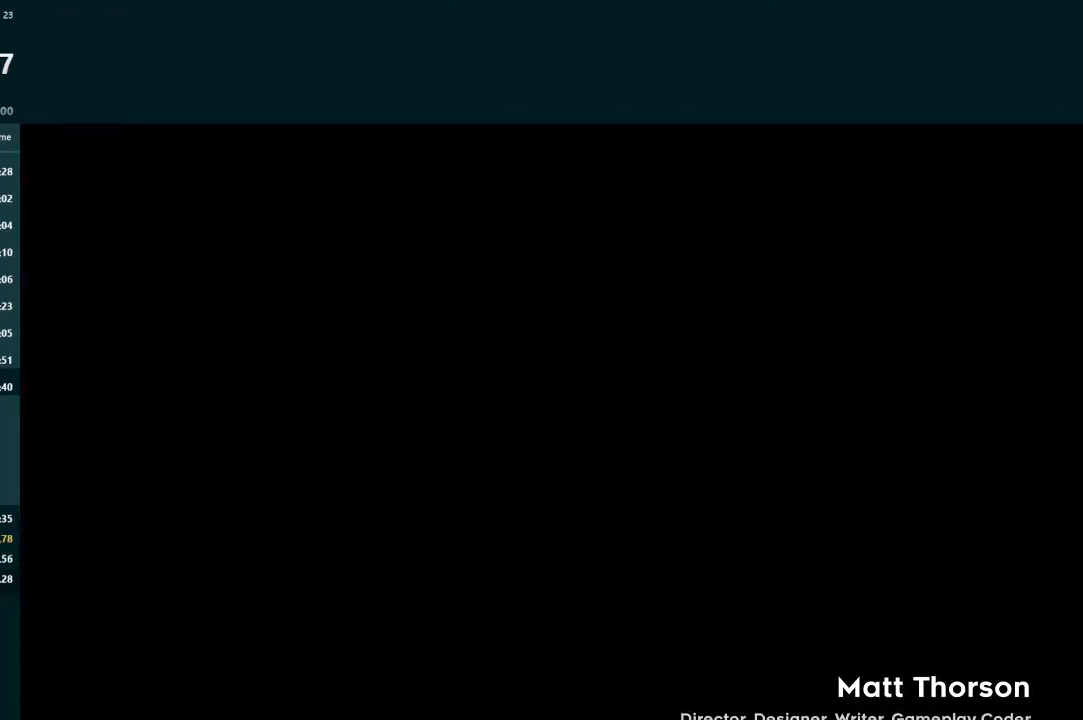
{"buttons": [], "left_stick": "center", "events": []}
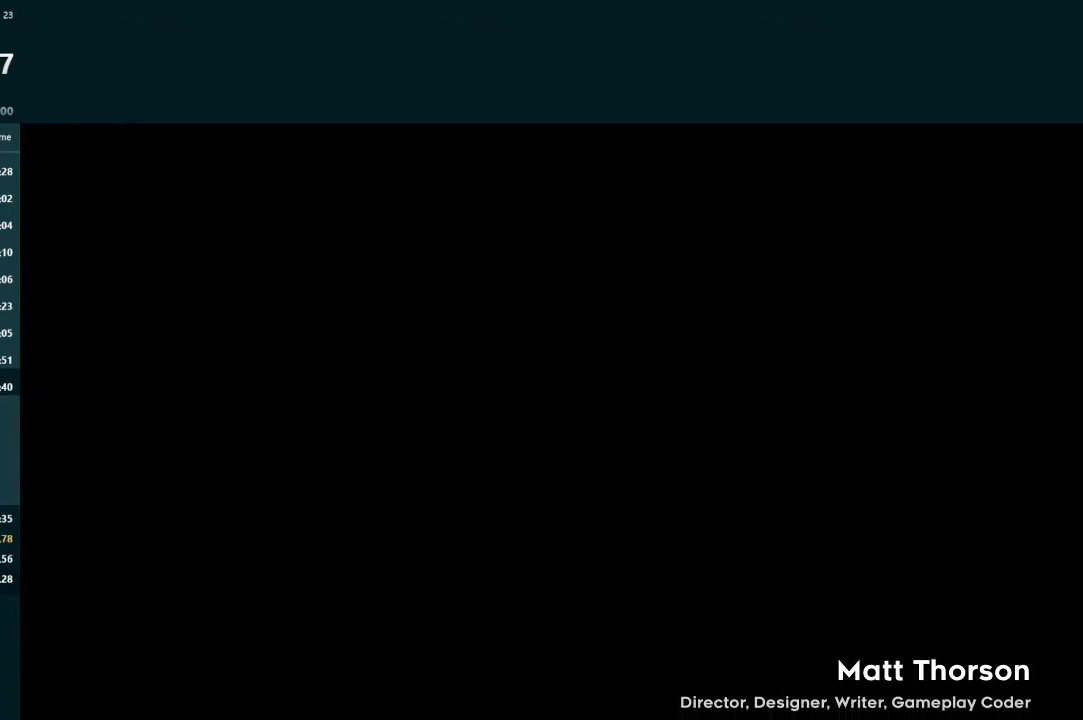
{"buttons": ["START"], "left_stick": "center", "events": [[33, "A", "down"], [100, "A", "up"], [500, "START", "down"]]}
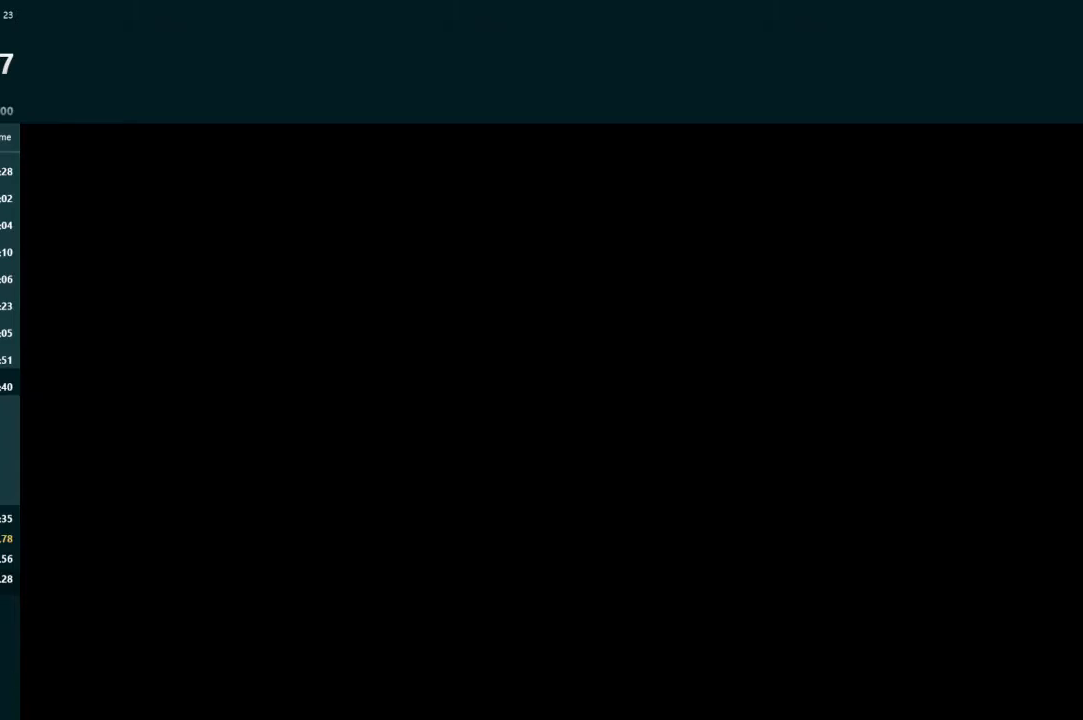
{"buttons": [], "left_stick": "center", "events": [[33, "R2", "down"], [67, "START", "up"], [100, "R2", "up"]]}
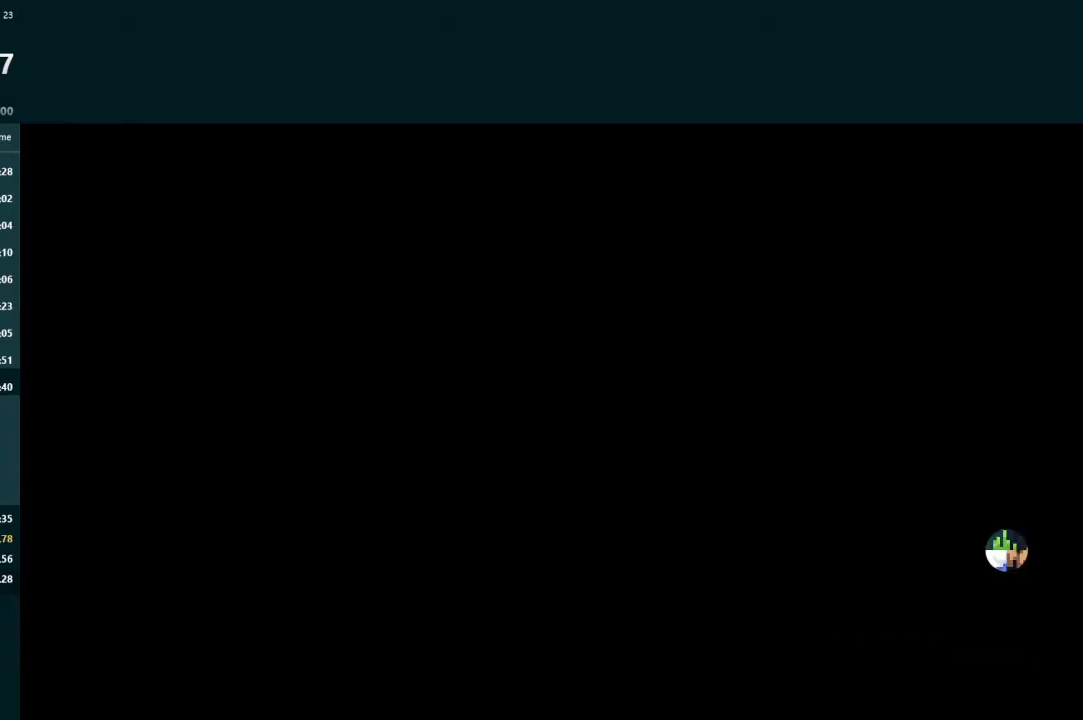
{"buttons": [], "left_stick": "center", "events": []}
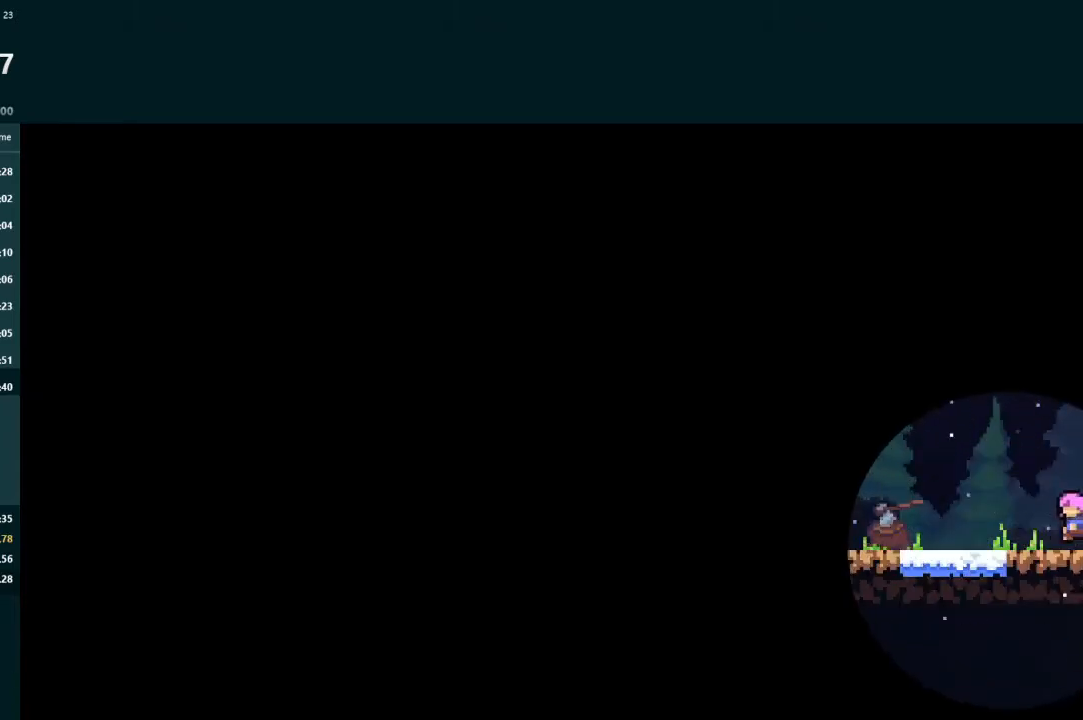
{"buttons": [], "left_stick": "center", "events": [[467, "A", "down"], [500, "A", "up"]]}
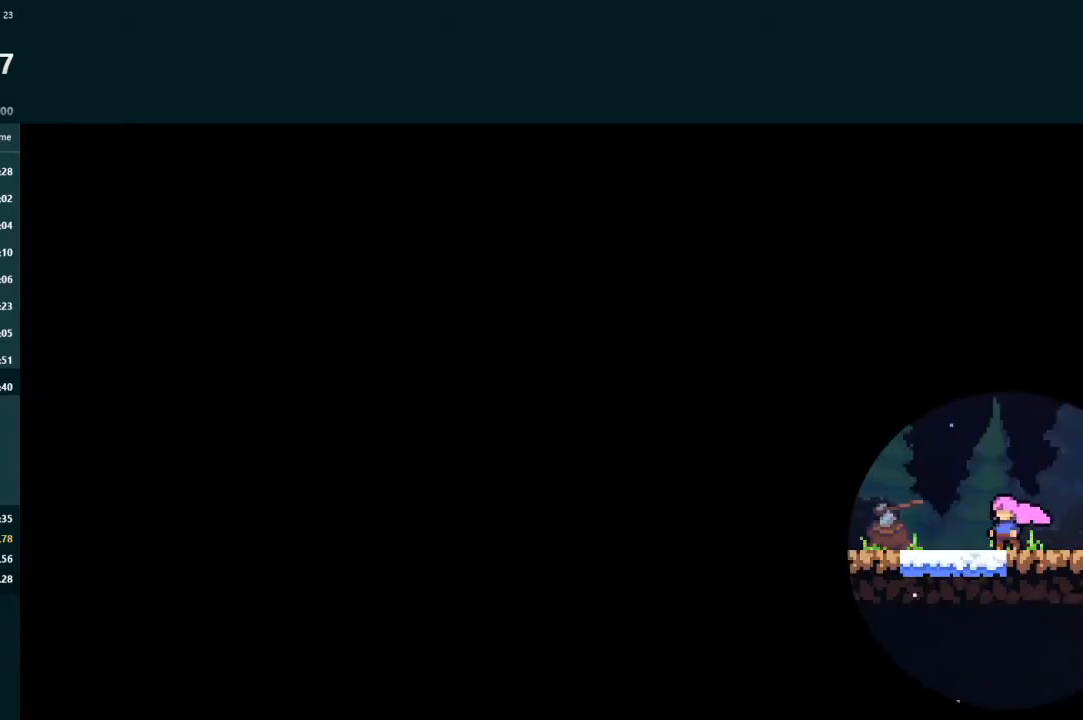
{"buttons": [], "left_stick": "center", "events": [[67, "A", "down"], [133, "A", "up"], [200, "A", "down"], [233, "A", "up"], [333, "A", "down"], [367, "A", "up"]]}
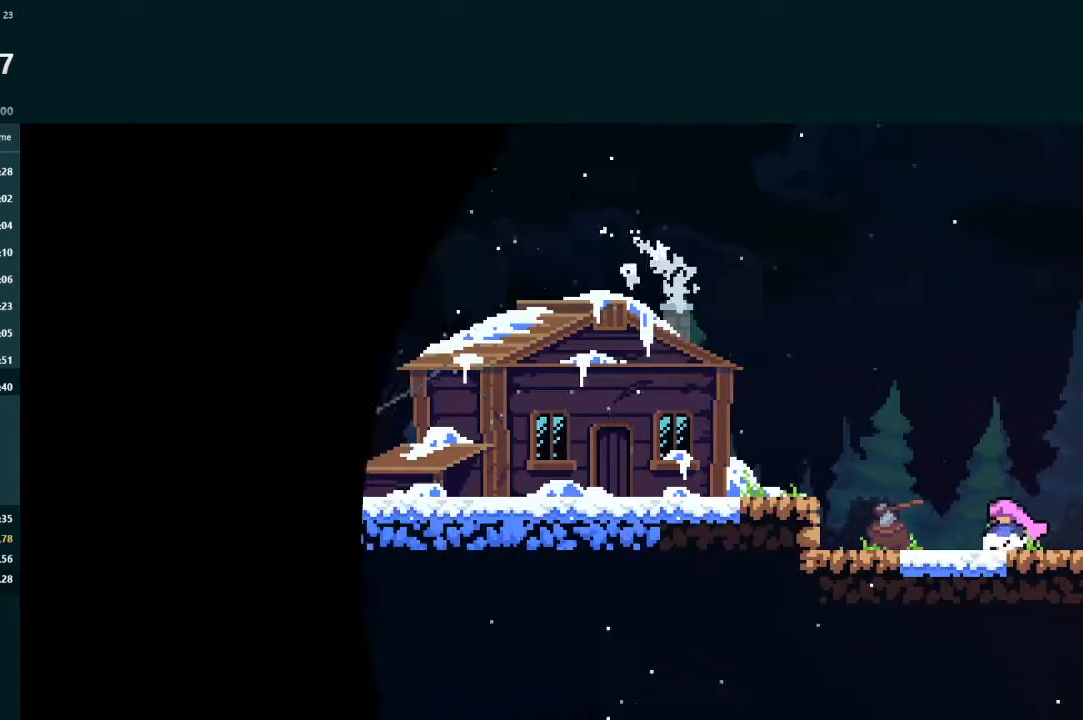
{"buttons": ["DPAD_LEFT"], "left_stick": "center", "events": [[67, "DPAD_LEFT", "down"], [67, "X", "down"], [200, "A", "down"], [200, "X", "up"], [333, "A", "up"]]}
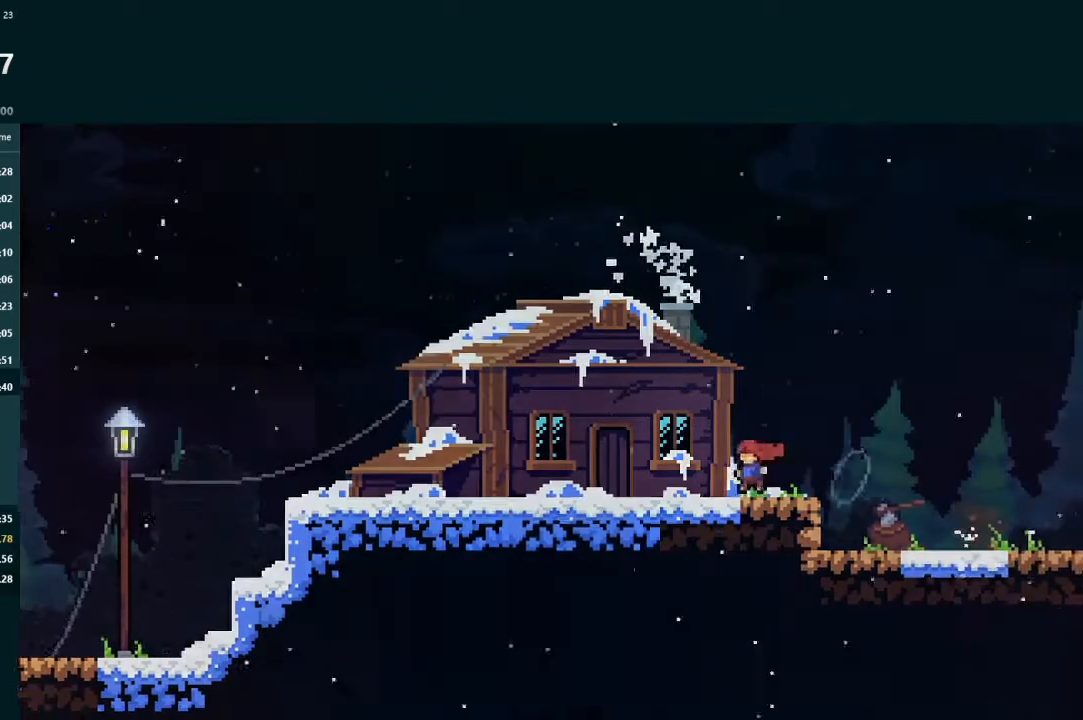
{"buttons": [], "left_stick": "center", "events": [[33, "X", "down"], [133, "A", "down"], [133, "X", "up"], [200, "A", "up"], [367, "DPAD_LEFT", "up"]]}